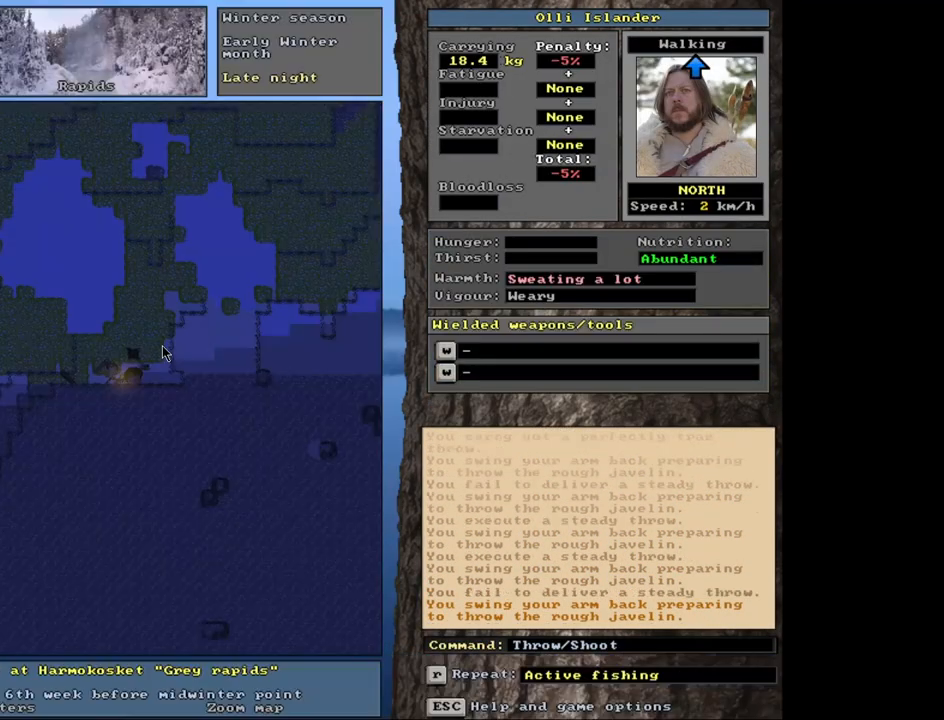
Gameplay with keyboard and mouse; each line is a JSON object with the keys and mouse buttons held at the frame after it. "events" lists presses ("down") and releases ("up") of ".", "/", "0", "1", "2", "3", "4", "5", "6", "7", "8", "9", "a", "alt_l", "alt_r", "b", "backslash", "backspace", "c", "caps_lock", "comma", "ctrl_l", "ctrl_r", "d", "down", "e", "equals", "escape", "f", "f1", "f10", "f11", "f12", "f2", "f3", "f4", "f5", "f6", "f7", "f8", "f9", "g", "h", "i", "j", "k", "l", "lbracket", "left", "minus", "n", "num0", "num1", "num2", "num3", "num4", "num5", "num6", "num7", "num8", "num9", "o", "p", "q", "quote", "r", "rbracket", "return", "right", "s", "semicolon", "shift_l", "shift_r", "space", "super", "t", "tab", "tilde", "u", "up", "v", "w", "x", "y", "z", "mouse_left", "mouse_wheel", "mouse_right", "mouse_mb4" and "mouse_mb5" between this image and that frame as [ms after this image, input, new state], when the widget could be followed in between. "mouse_left", "mouse_wheel", "mouse_right", "mouse_mb4", "mouse_mb5" = the "left", "wheel", "right", "mb4", "mb5" buttons of the "mouse" list. No other keys are recorded. "wheel" means that the mouse wheel is clicked or scrolled. Mouse movement is not recorded. Not read: m other_keys.
{"keys": [], "mouse": [], "events": [[300, "t", "down"], [400, "t", "up"]]}
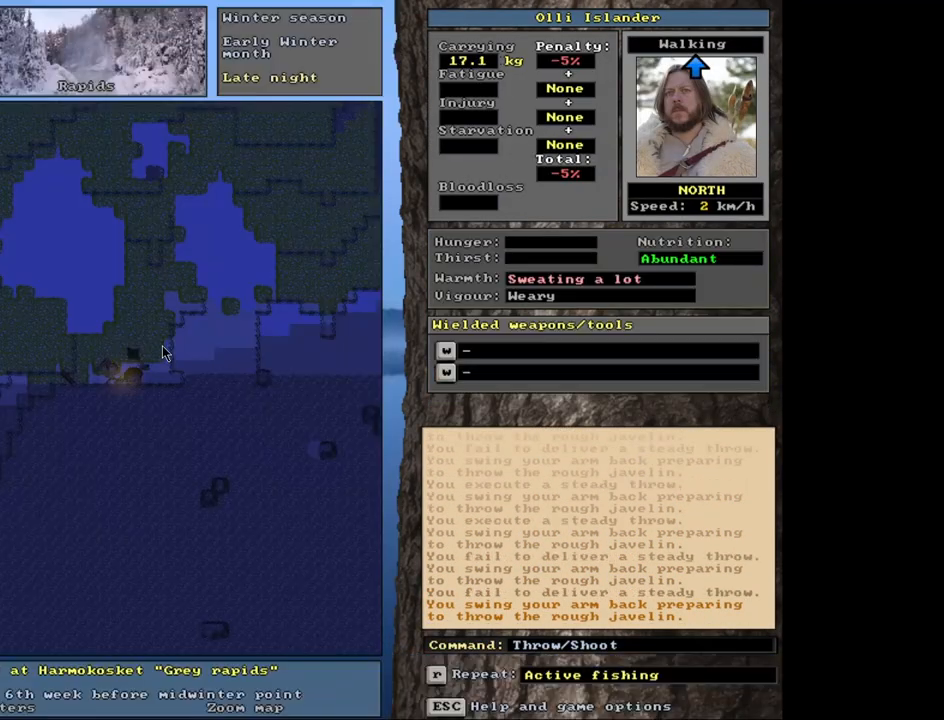
{"keys": [], "mouse": [], "events": [[350, "t", "down"], [450, "t", "up"]]}
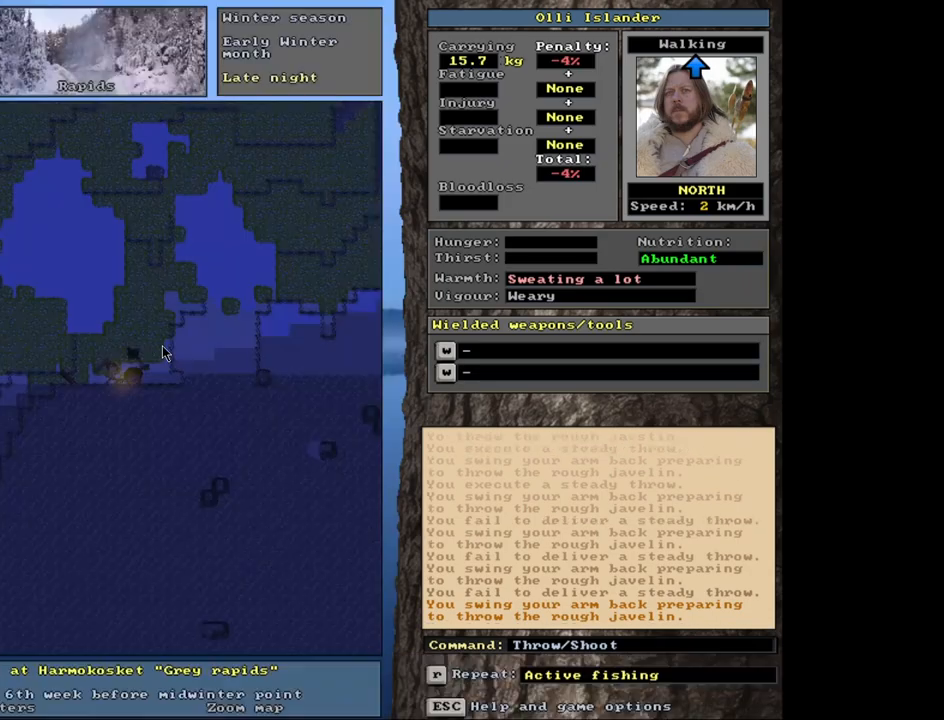
{"keys": ["t"], "mouse": [], "events": [[450, "t", "down"]]}
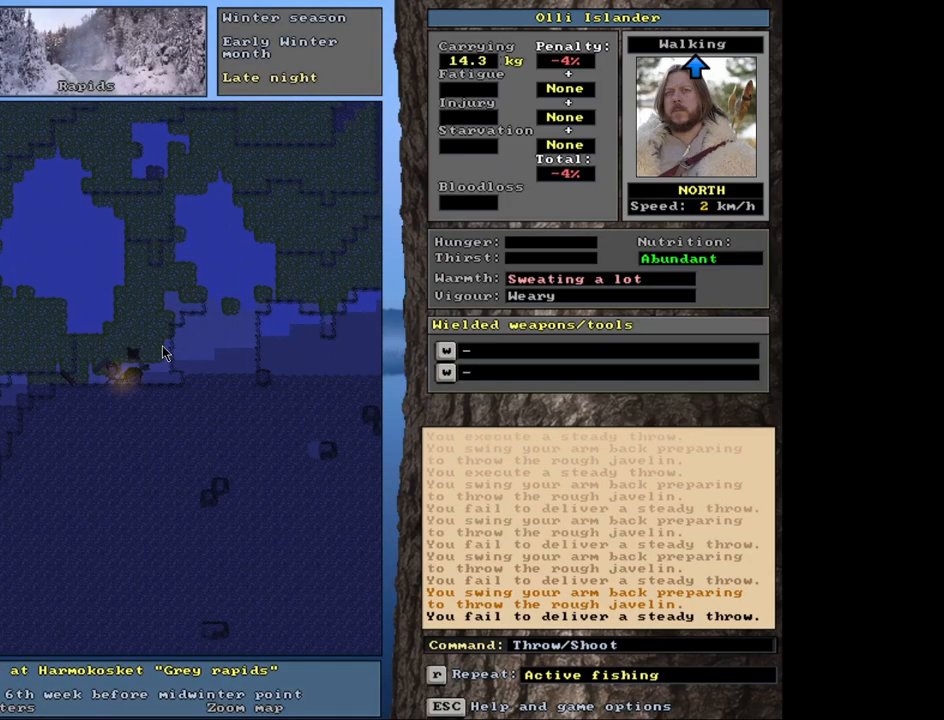
{"keys": ["t"], "mouse": [], "events": [[17, "t", "up"], [467, "t", "down"]]}
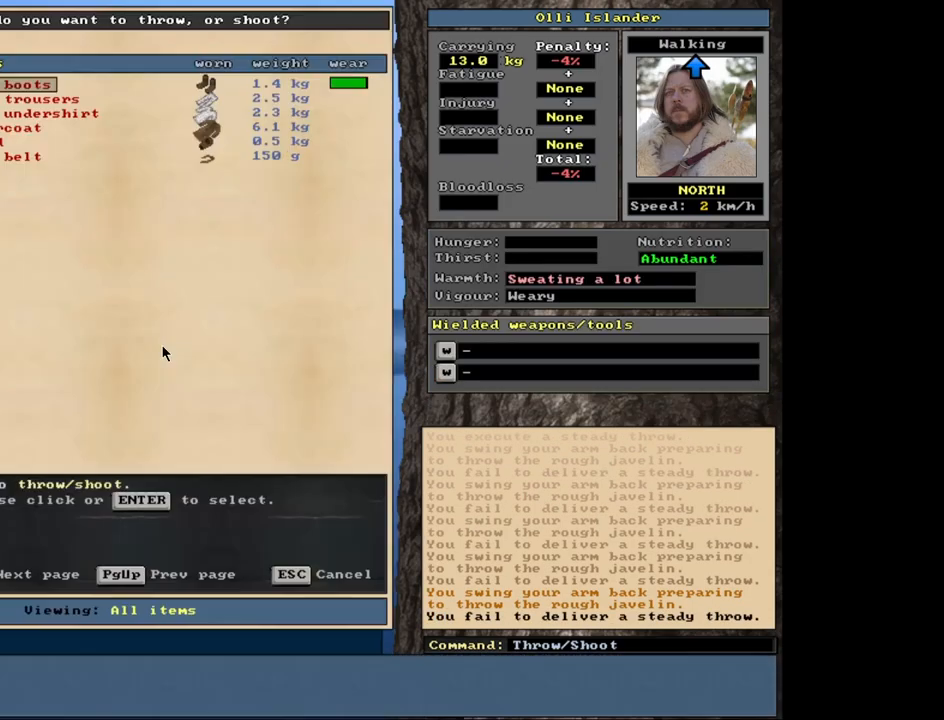
{"keys": ["t"], "mouse": [], "events": [[67, "t", "up"], [500, "t", "down"]]}
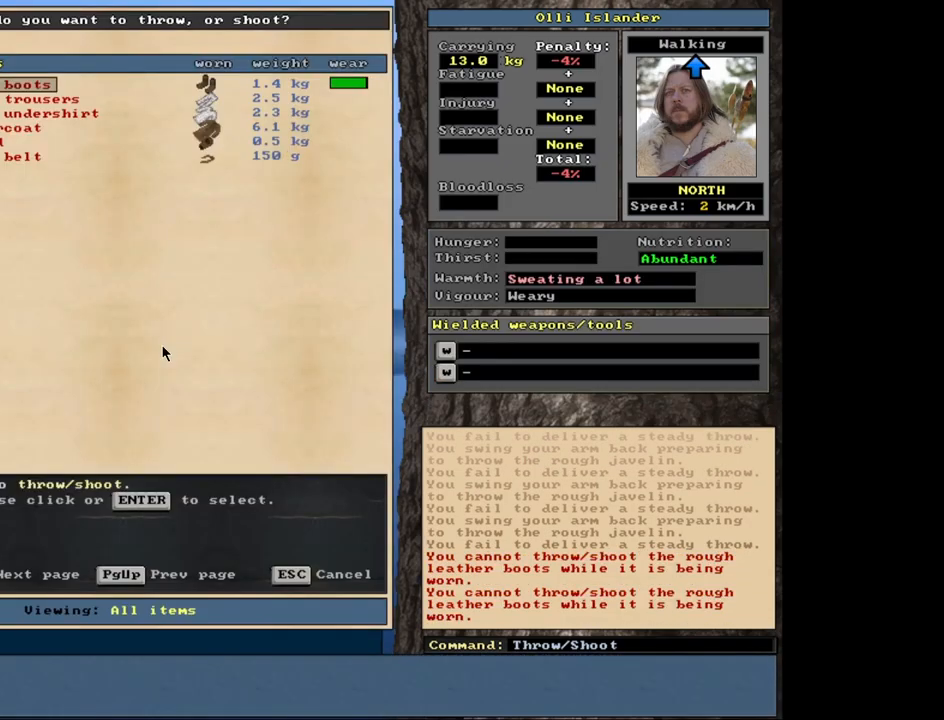
{"keys": ["shift_r"], "mouse": [], "events": [[67, "t", "up"], [350, "escape", "down"], [417, "escape", "up"], [483, "shift_r", "down"]]}
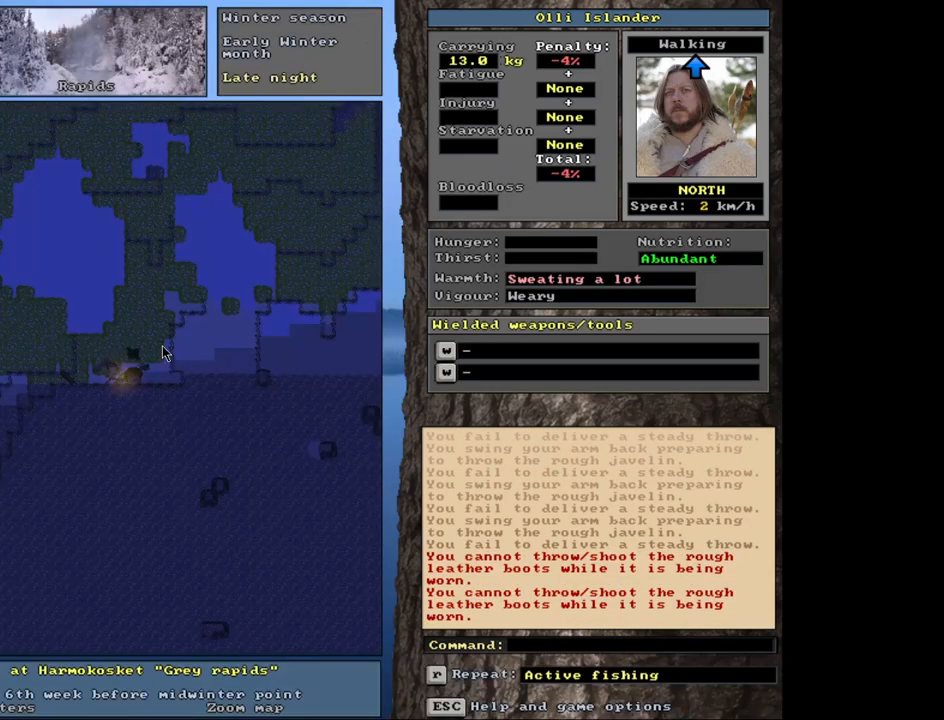
{"keys": [], "mouse": [], "events": [[183, "g", "down"], [267, "shift_r", "up"], [283, "g", "up"]]}
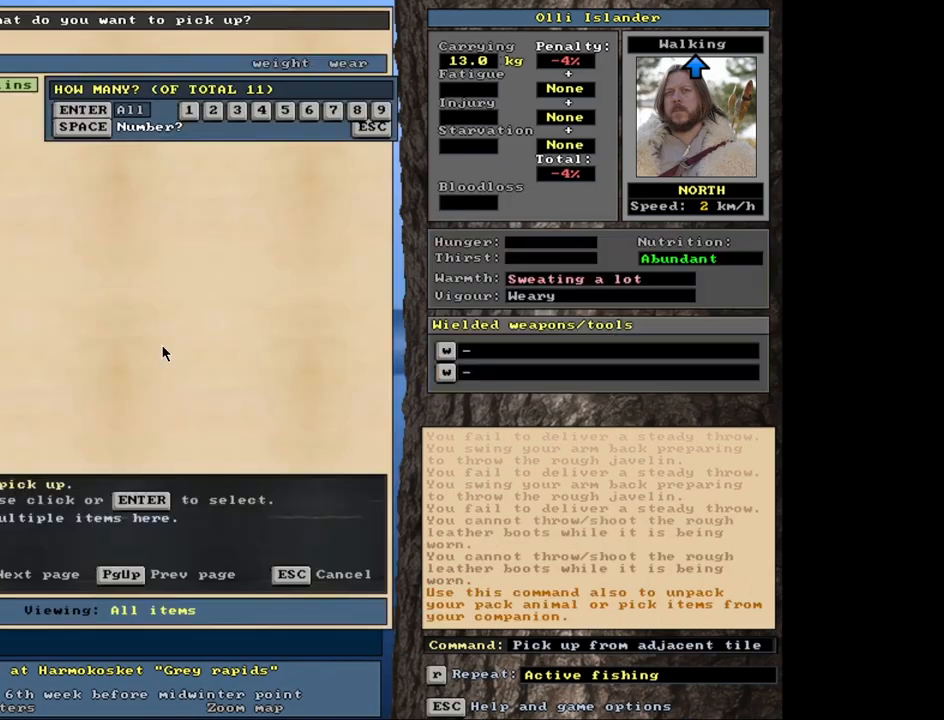
{"keys": [], "mouse": [], "events": [[383, "s", "down"], [500, "s", "up"]]}
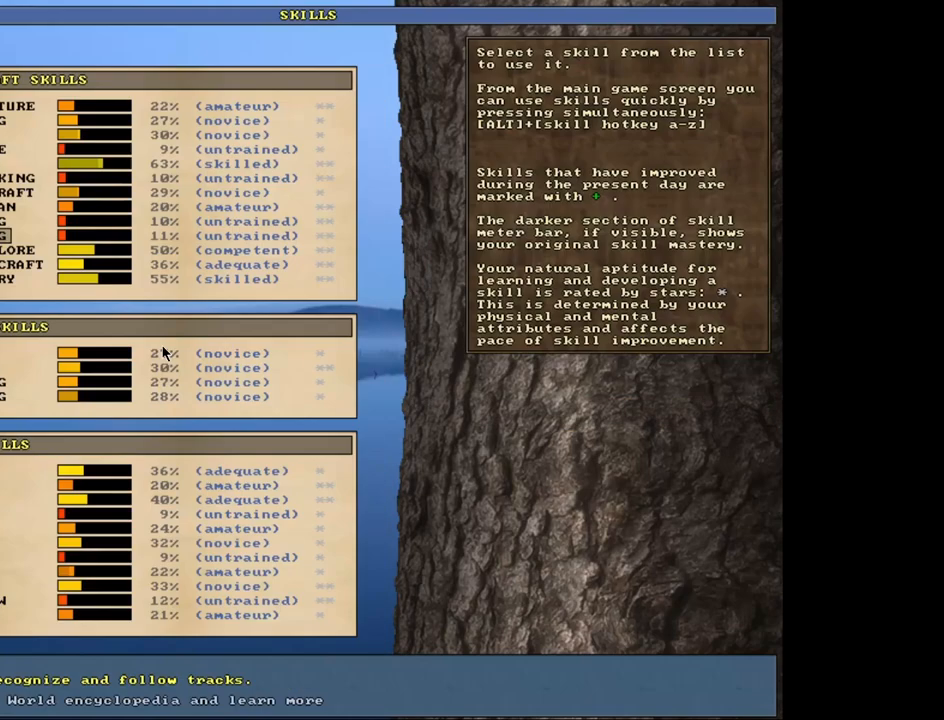
{"keys": [], "mouse": [], "events": []}
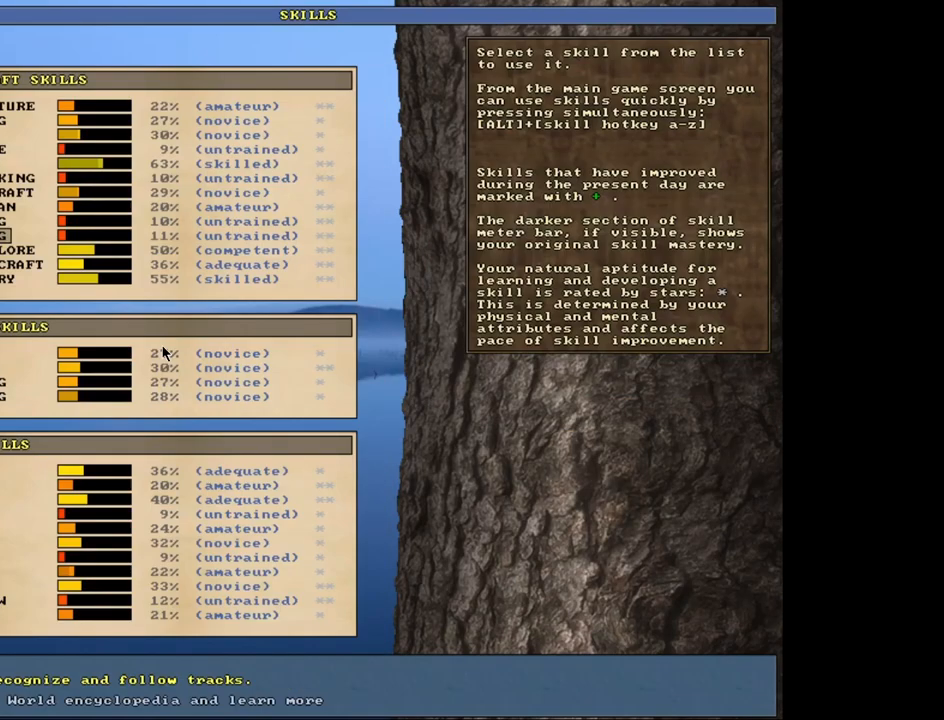
{"keys": [], "mouse": [], "events": [[50, "escape", "down"], [133, "escape", "up"], [367, "t", "down"], [483, "t", "up"]]}
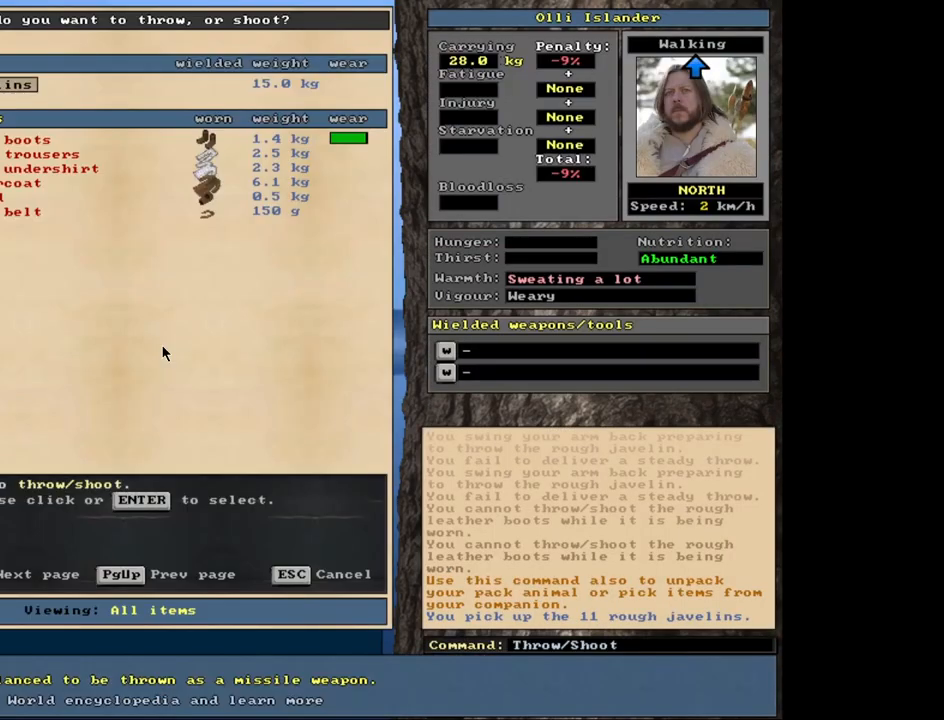
{"keys": [], "mouse": [], "events": [[333, "t", "down"], [450, "t", "up"]]}
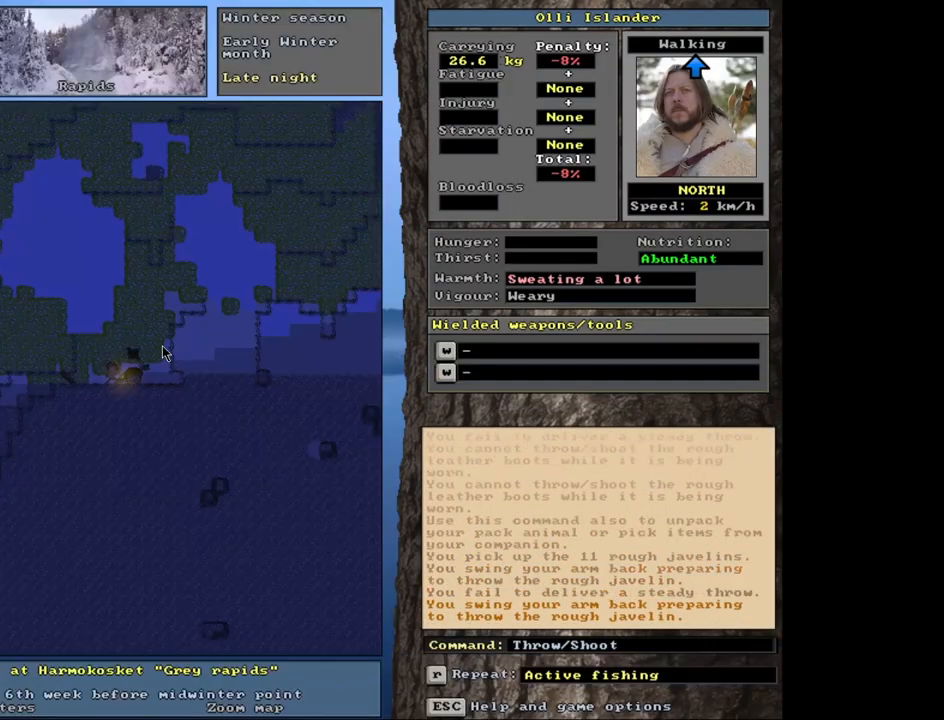
{"keys": [], "mouse": [], "events": [[283, "t", "down"], [383, "t", "up"]]}
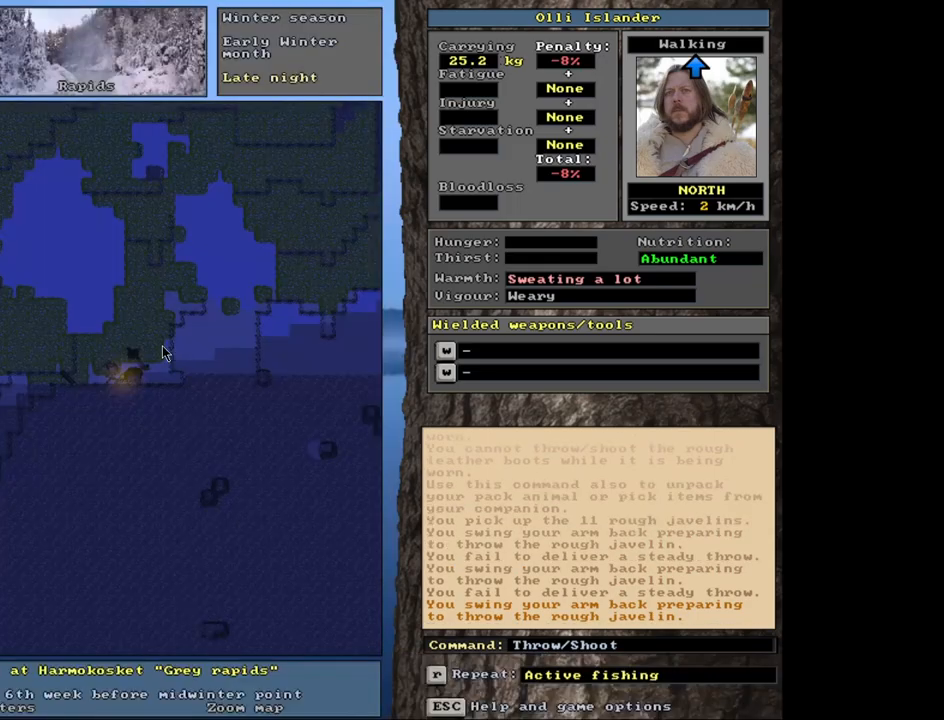
{"keys": [], "mouse": [], "events": [[367, "t", "down"], [467, "t", "up"]]}
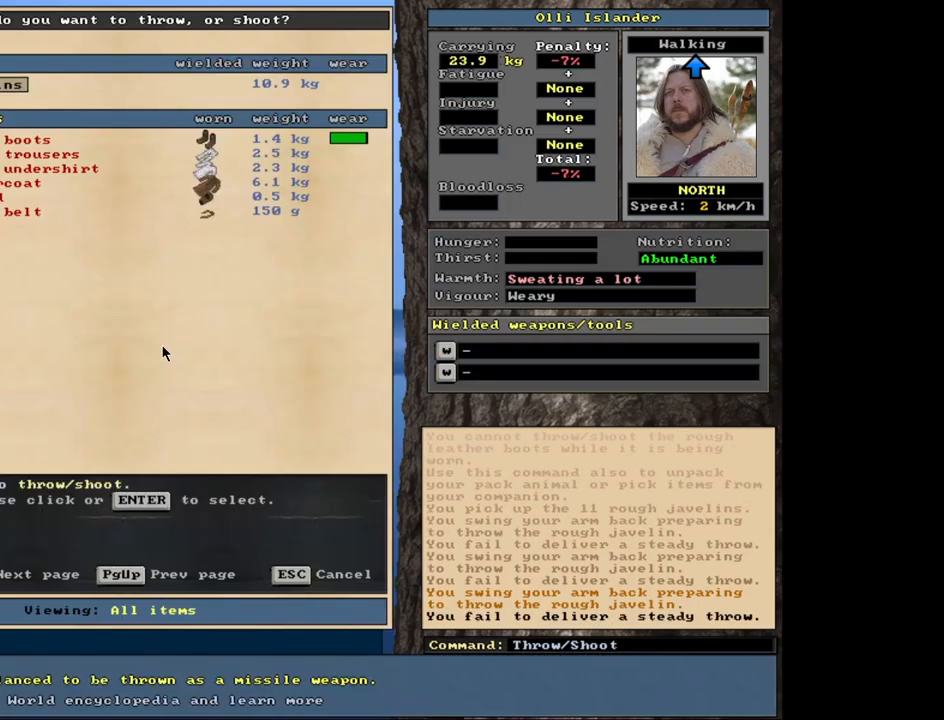
{"keys": ["t"], "mouse": [], "events": [[400, "t", "down"]]}
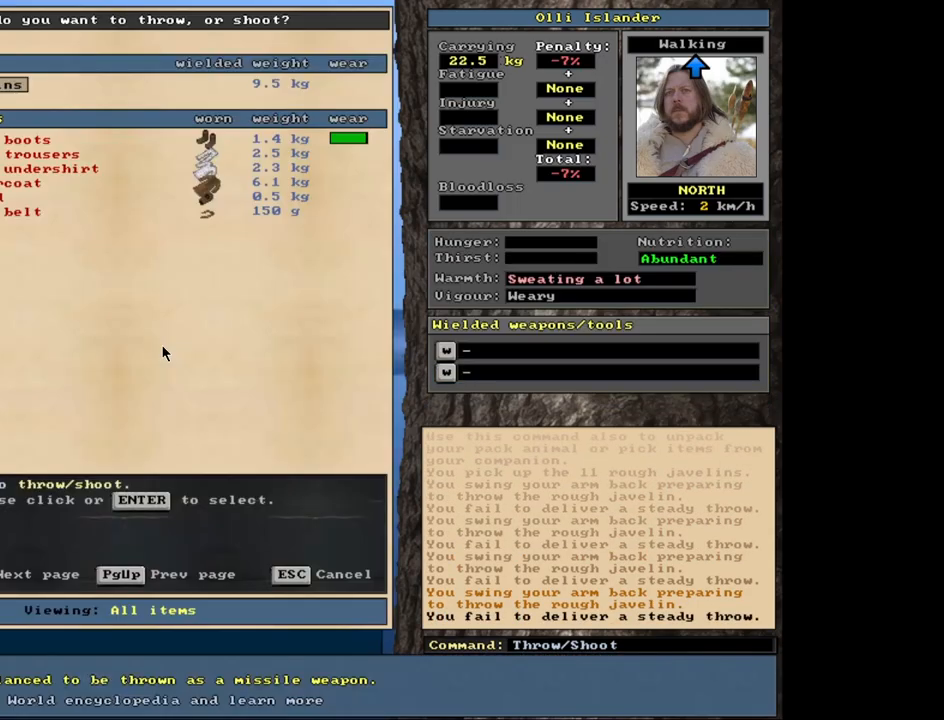
{"keys": ["t"], "mouse": [], "events": [[17, "t", "up"], [467, "t", "down"]]}
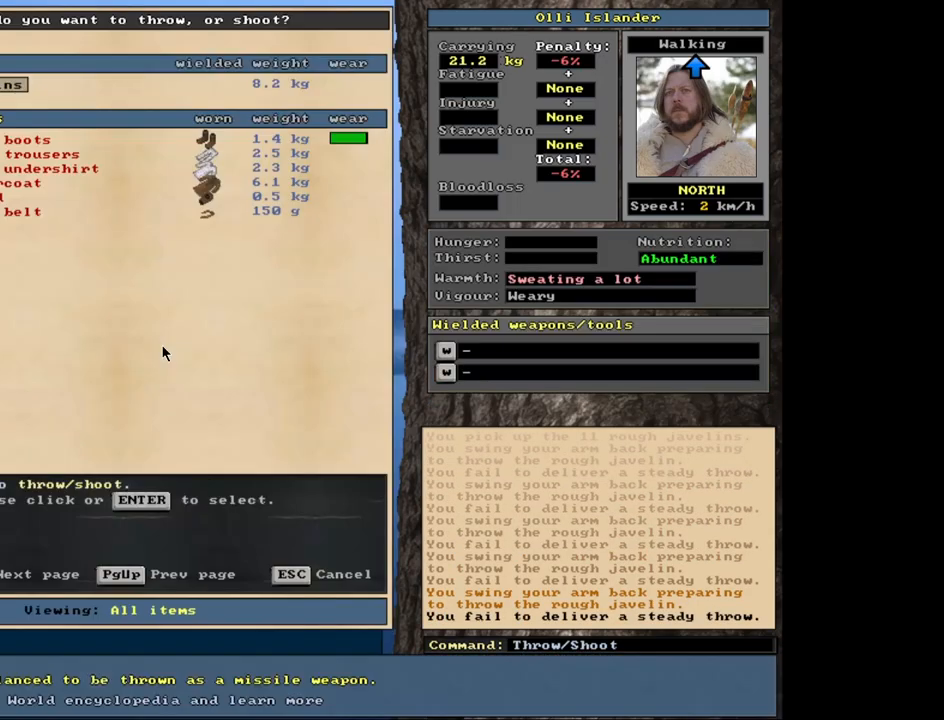
{"keys": [], "mouse": [], "events": [[83, "t", "up"]]}
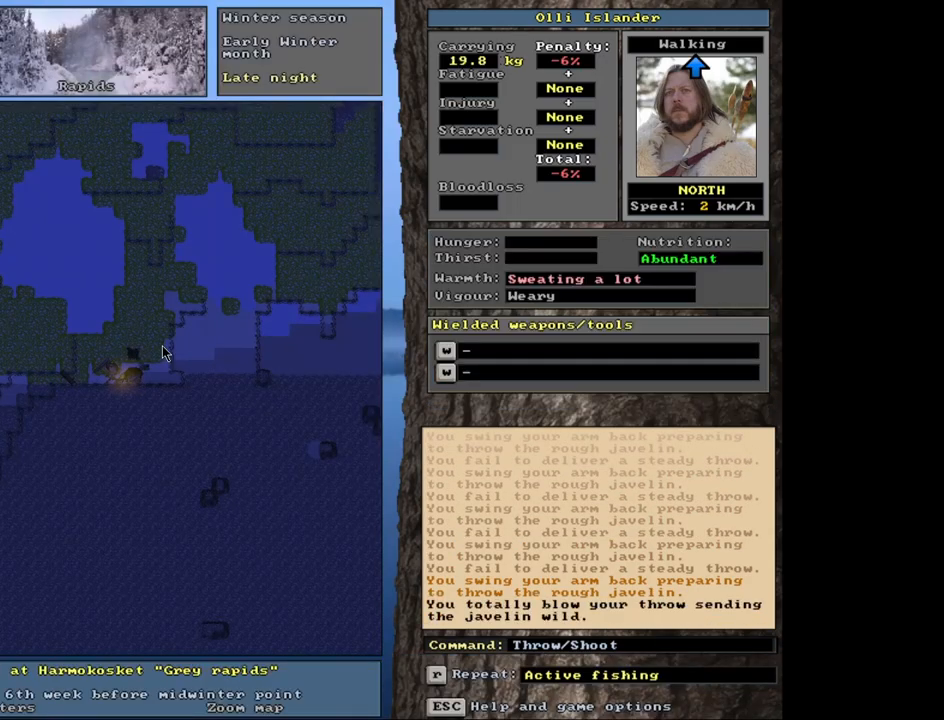
{"keys": [], "mouse": [], "events": [[17, "t", "down"], [133, "t", "up"]]}
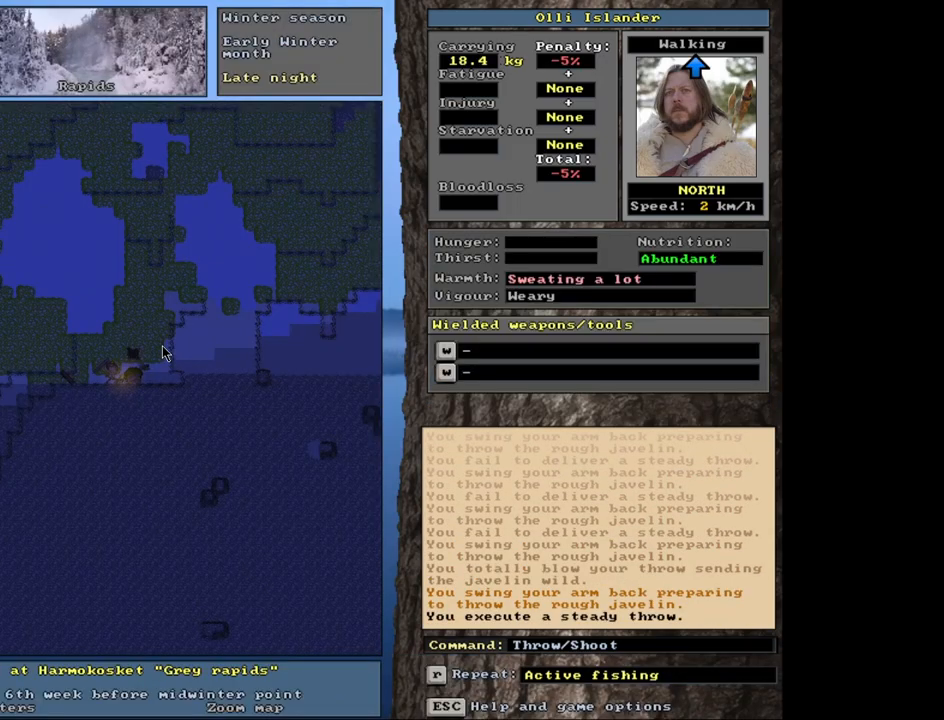
{"keys": [], "mouse": [], "events": [[33, "t", "down"], [133, "t", "up"]]}
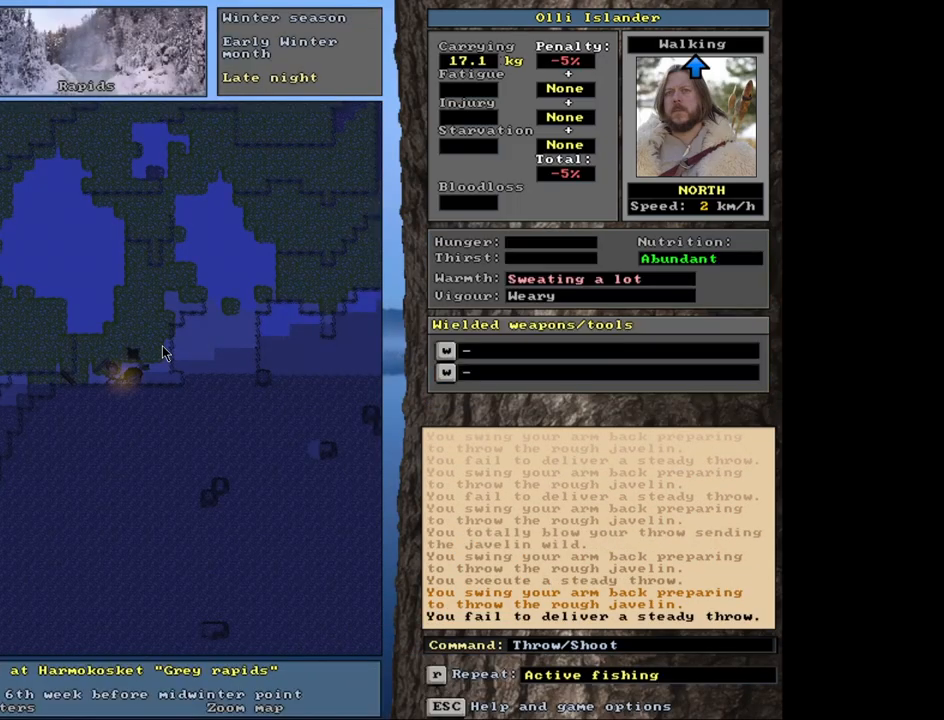
{"keys": [], "mouse": [], "events": [[83, "t", "down"], [183, "t", "up"]]}
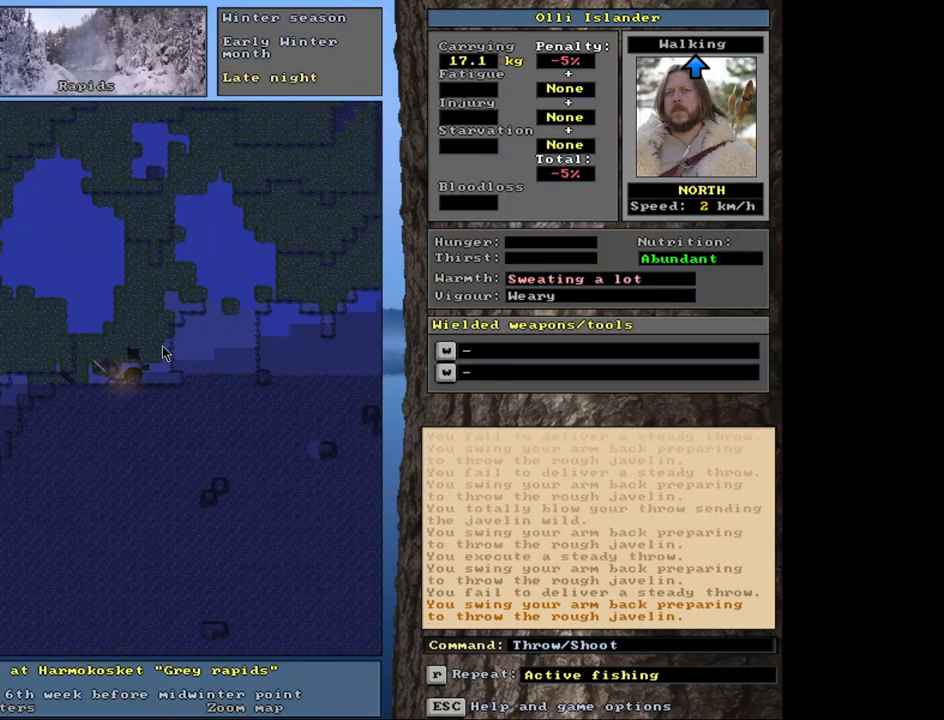
{"keys": [], "mouse": [], "events": [[167, "t", "down"], [283, "t", "up"]]}
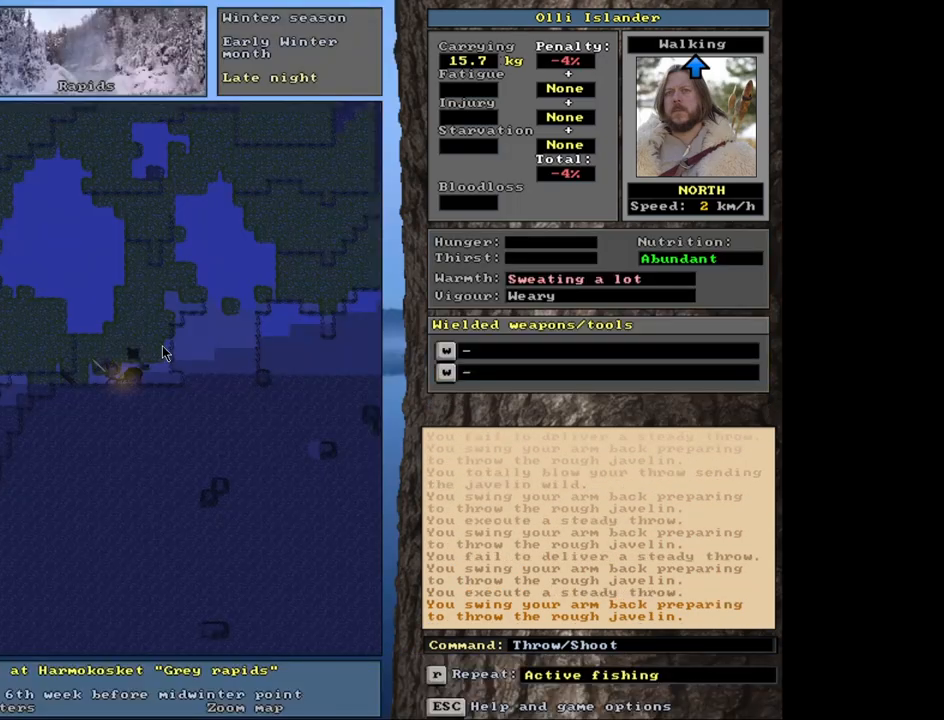
{"keys": [], "mouse": [], "events": [[317, "t", "down"], [383, "t", "up"]]}
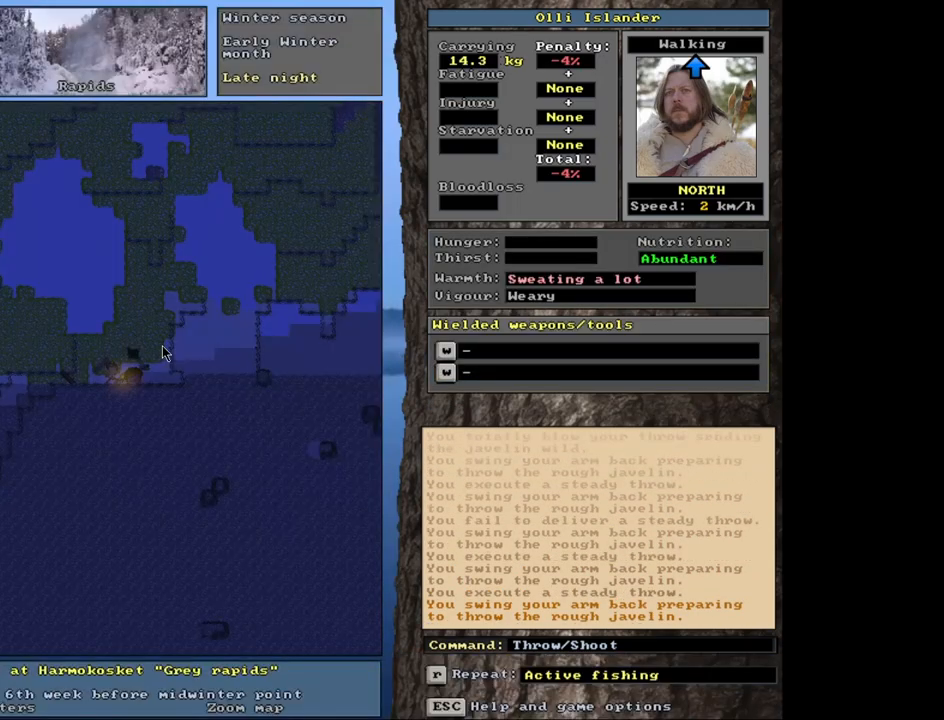
{"keys": [], "mouse": [], "events": [[417, "t", "down"], [500, "t", "up"]]}
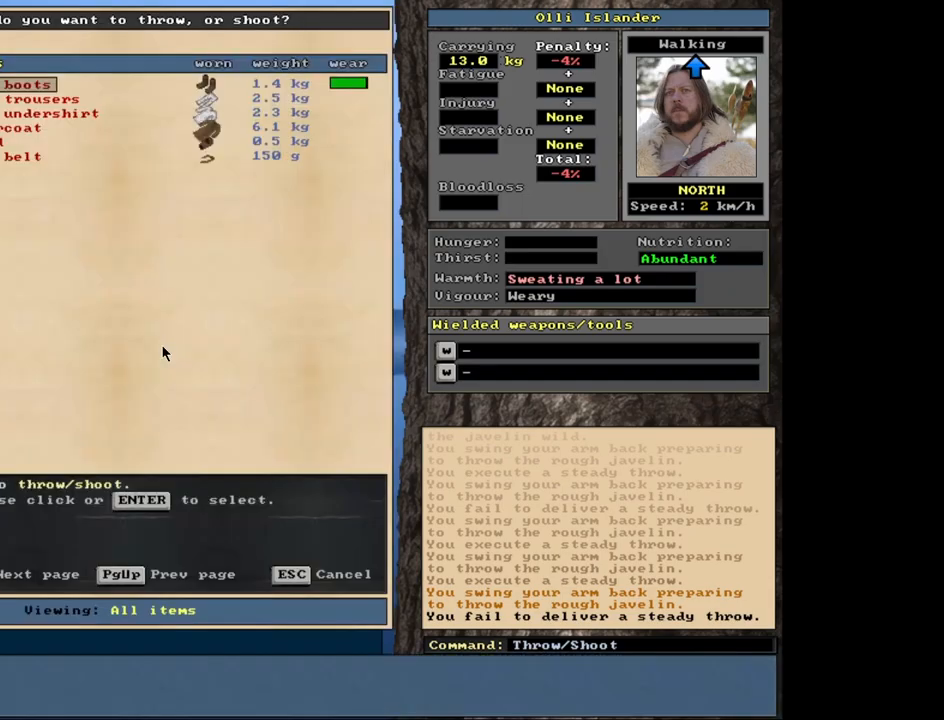
{"keys": [], "mouse": [], "events": []}
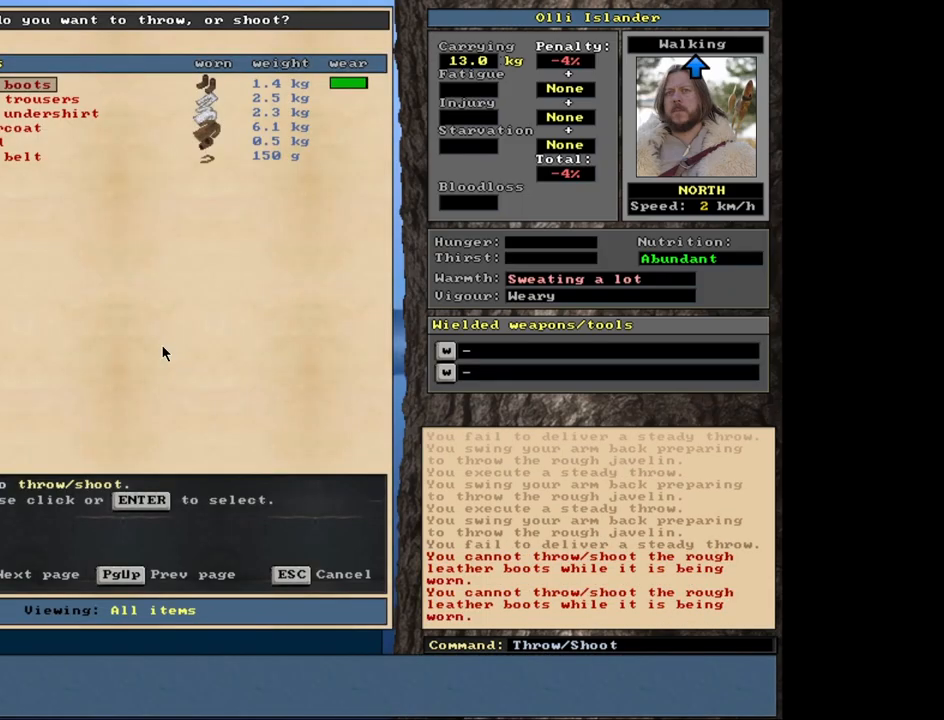
{"keys": ["g", "shift_r"], "mouse": [], "events": [[167, "escape", "down"], [233, "escape", "up"], [283, "shift_r", "down"], [450, "g", "down"]]}
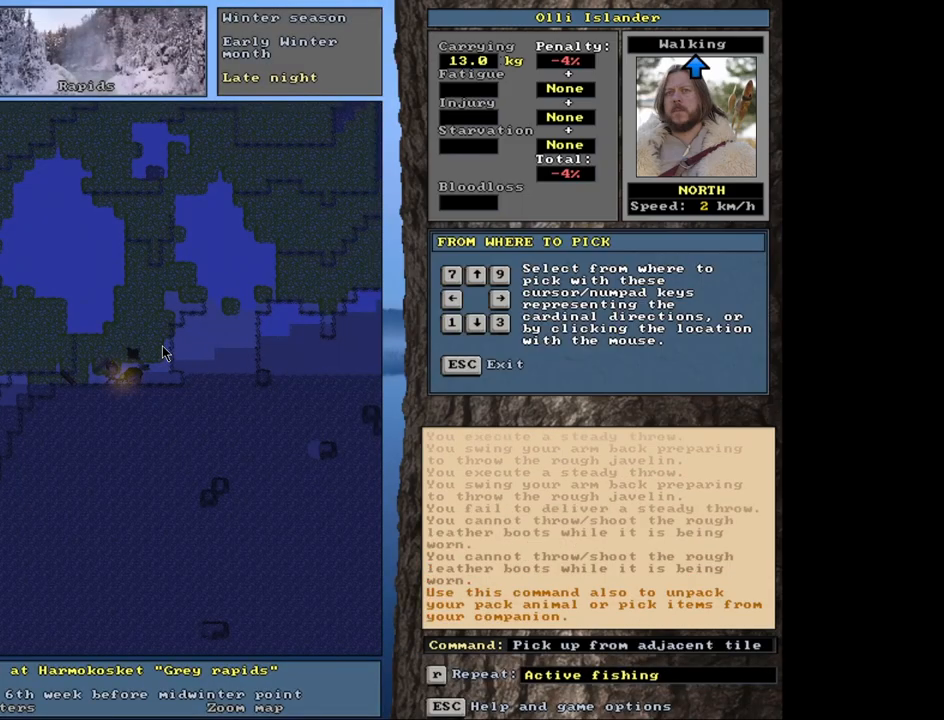
{"keys": [], "mouse": [], "events": [[17, "shift_r", "up"], [83, "g", "up"]]}
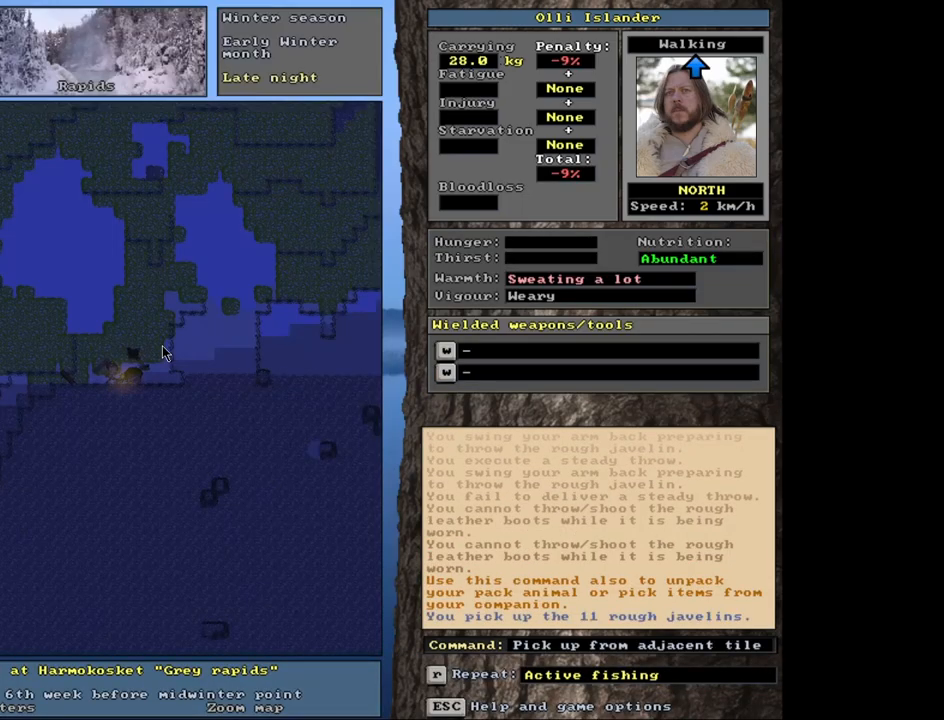
{"keys": [], "mouse": [], "events": [[117, "s", "down"], [217, "s", "up"]]}
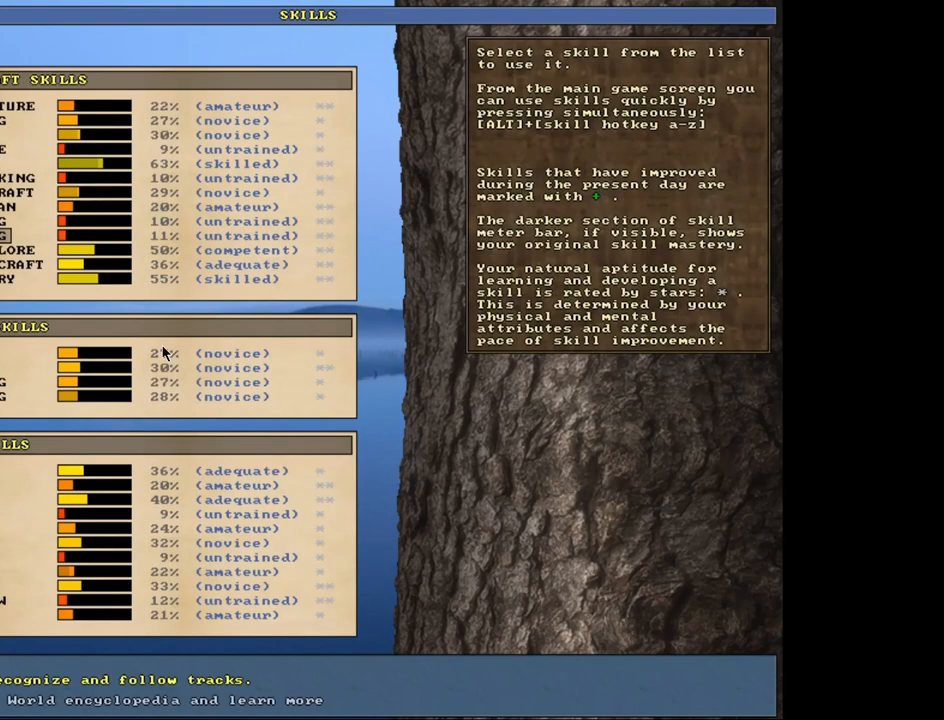
{"keys": [], "mouse": [], "events": [[217, "escape", "down"], [283, "escape", "up"]]}
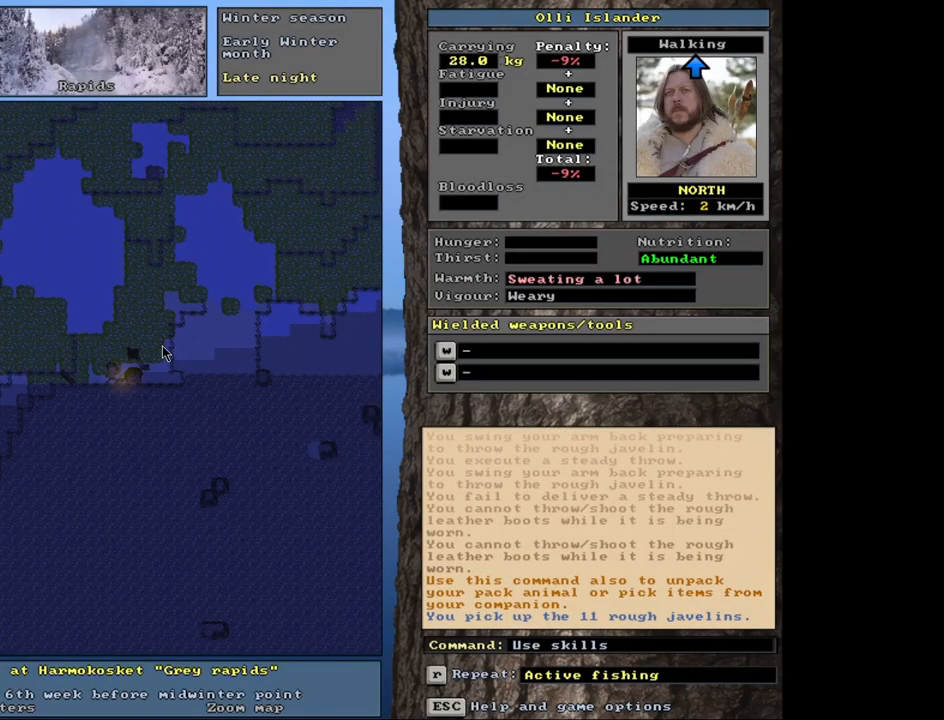
{"keys": [], "mouse": [], "events": [[50, "t", "down"], [167, "t", "up"]]}
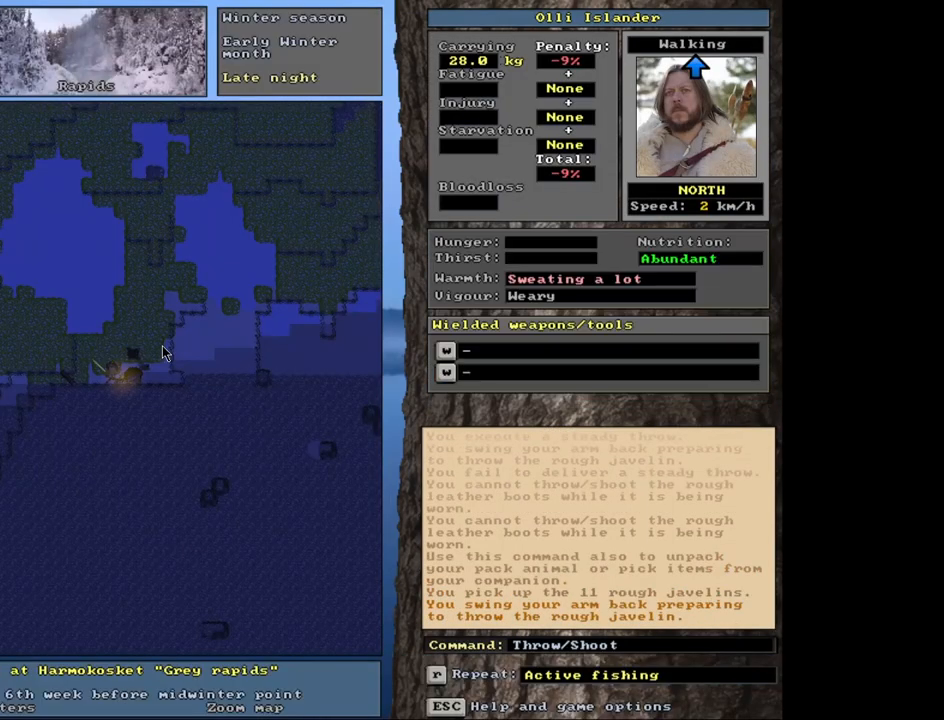
{"keys": ["t"], "mouse": [], "events": [[100, "t", "down"]]}
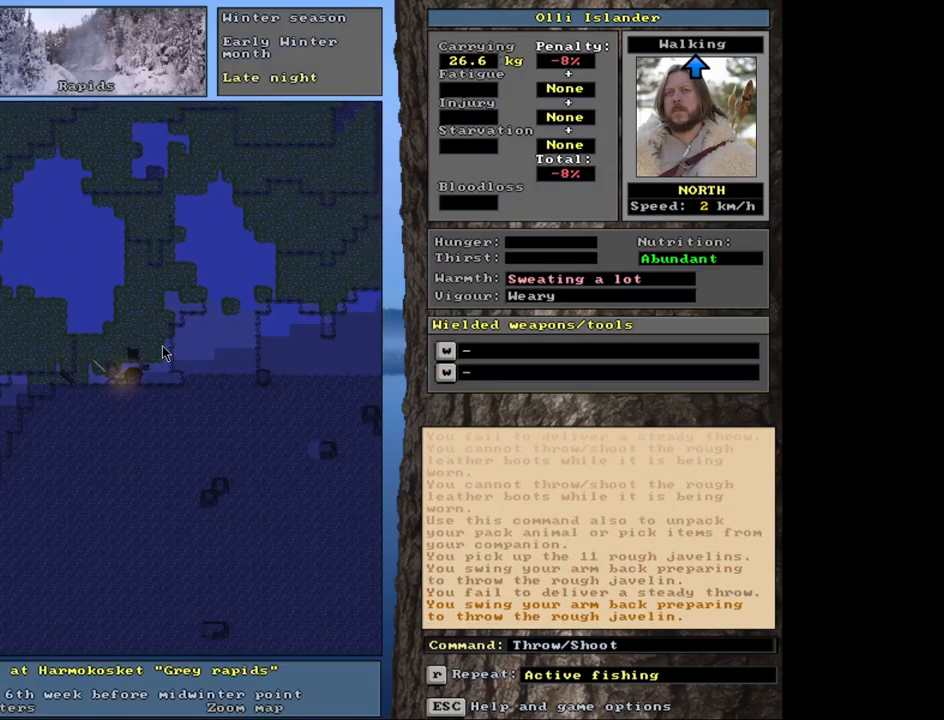
{"keys": [], "mouse": [], "events": [[117, "t", "up"]]}